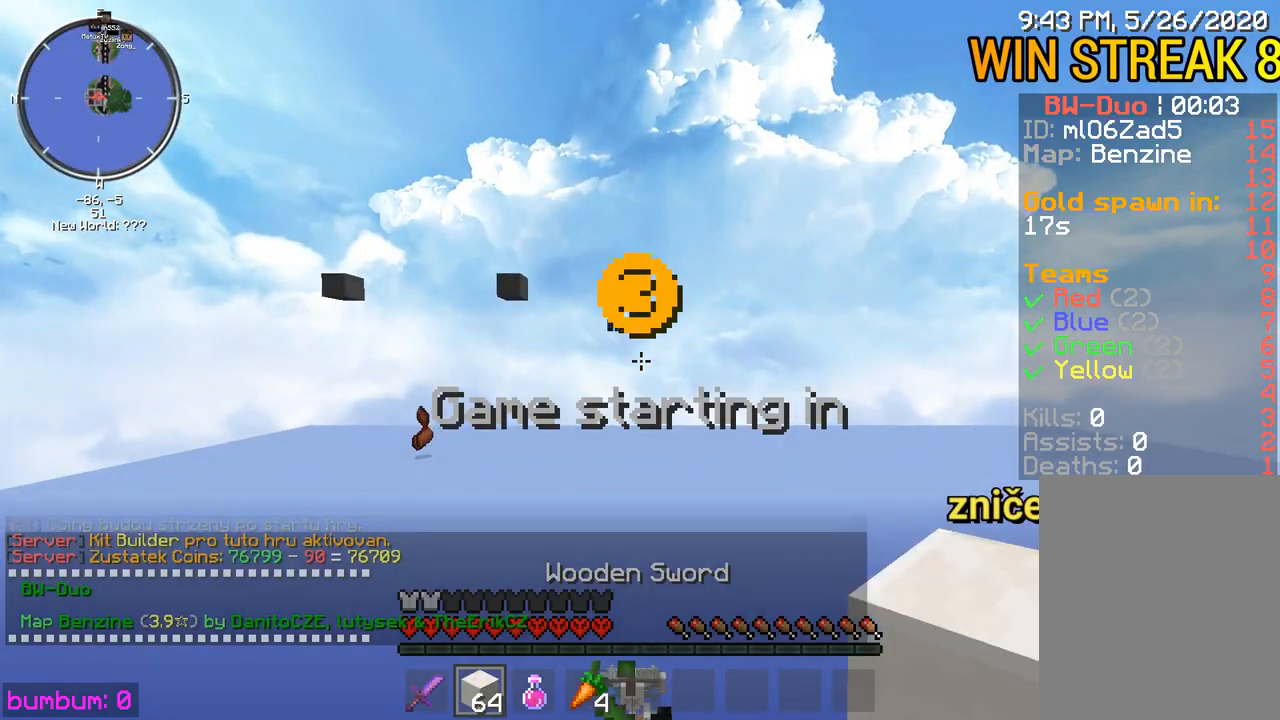
Gameplay with keyboard and mouse; each line is a JSON object with the keys and mouse buttons held at the frame after it. "events" lists presses ("down") and releases ("up") of "down", "left", "right", "up", "mouse_left" and "mouse_right" between this image and that frame as [ms after this image, input, new state], when the widget could be followed in between. "mouse_left", "mouse_right" = the "left", "right" buttons of the "mouse" list. No other keys are recorded. Fast repeated clicks can show as one long hold. Mouse movement is not recorded.
{"keys": [], "mouse": [], "events": []}
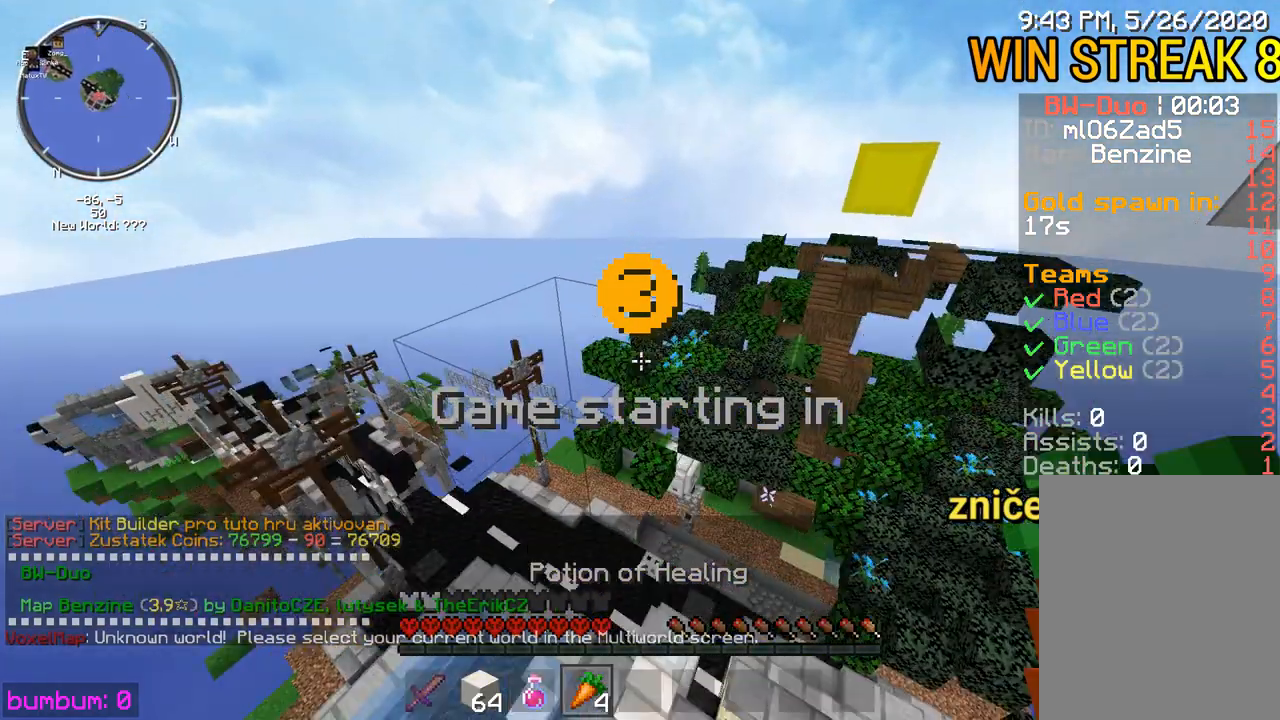
{"keys": ["up"], "mouse": [], "events": [[467, "up", "down"]]}
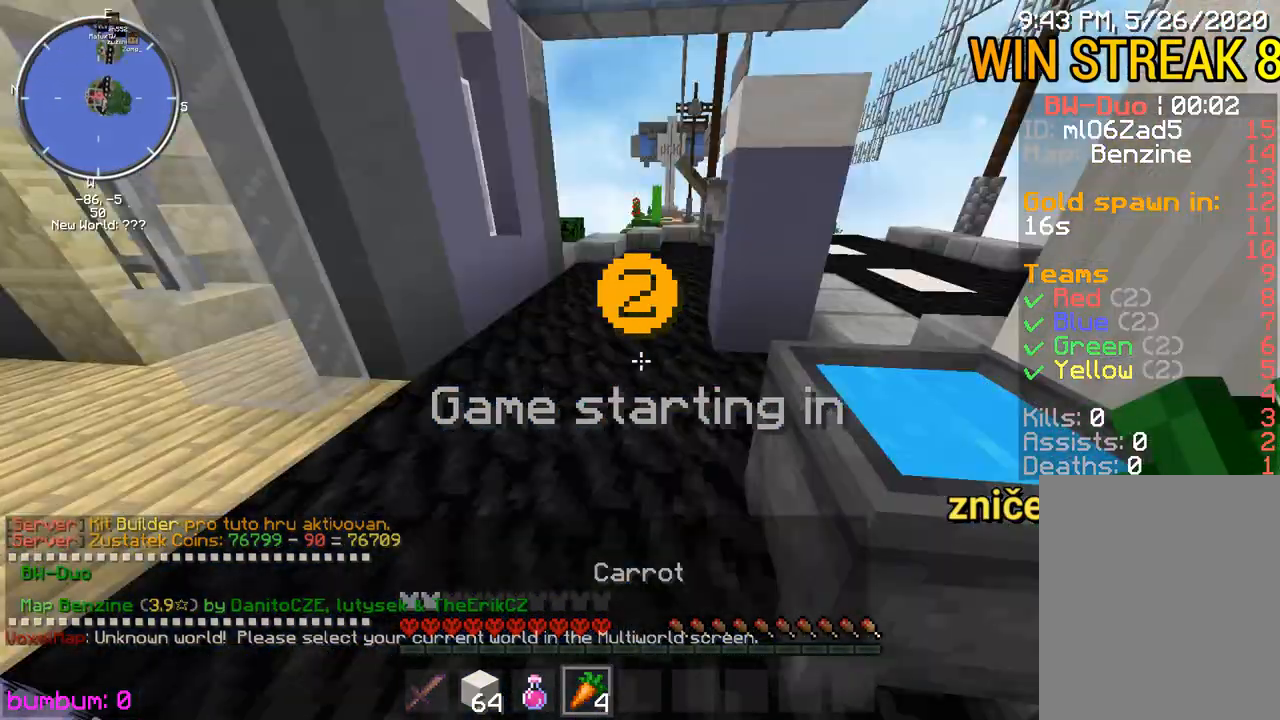
{"keys": ["up"], "mouse": [], "events": [[150, "left", "down"], [350, "left", "up"]]}
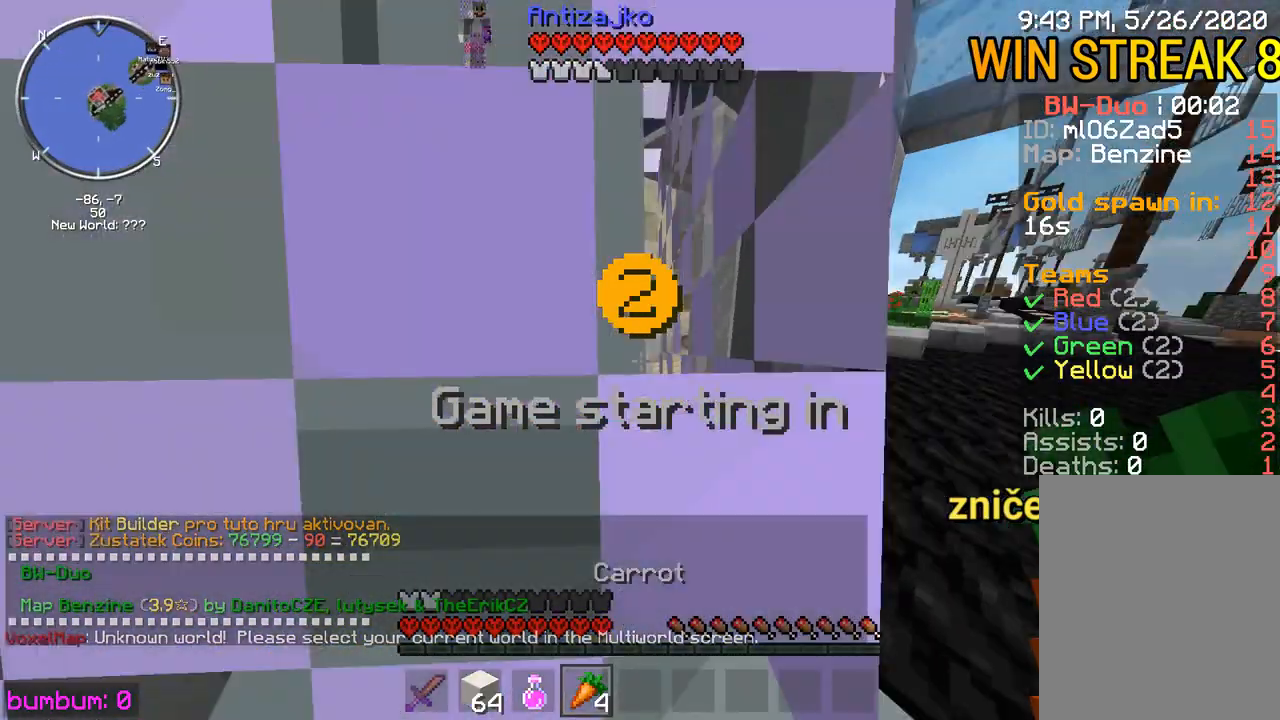
{"keys": ["up"], "mouse": [], "events": []}